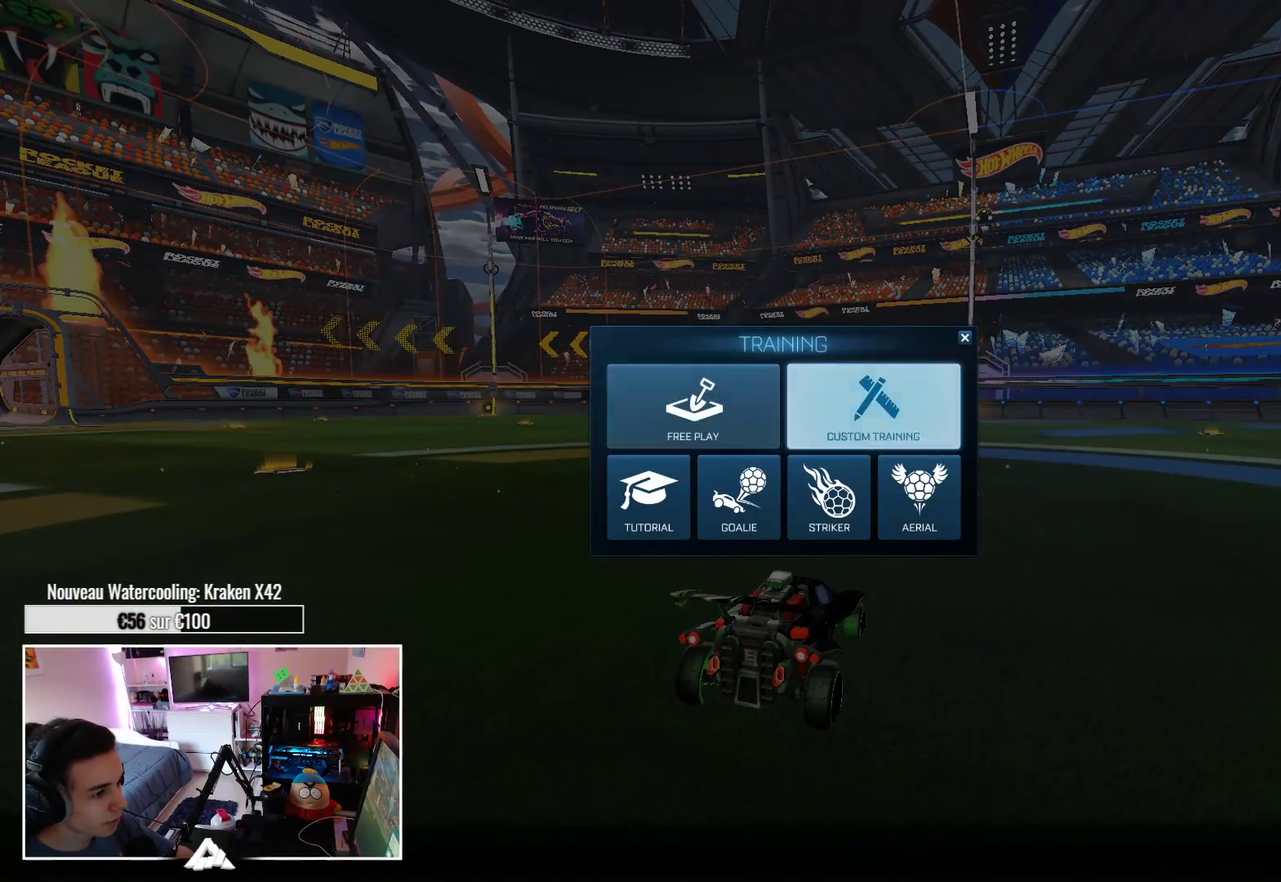
Gameplay with a controller (Xbox layout); each line is a JSON object with the inputs held at the frame after it. "events" lists button and stick changes between this image and that frame as [ms after this image, input, new state], when the widget could be followed in between. Not read: L2 L3 R1 R3 SELECT left_stick.
{"buttons": [], "right_stick": "center", "events": [[83, "A", "up"]]}
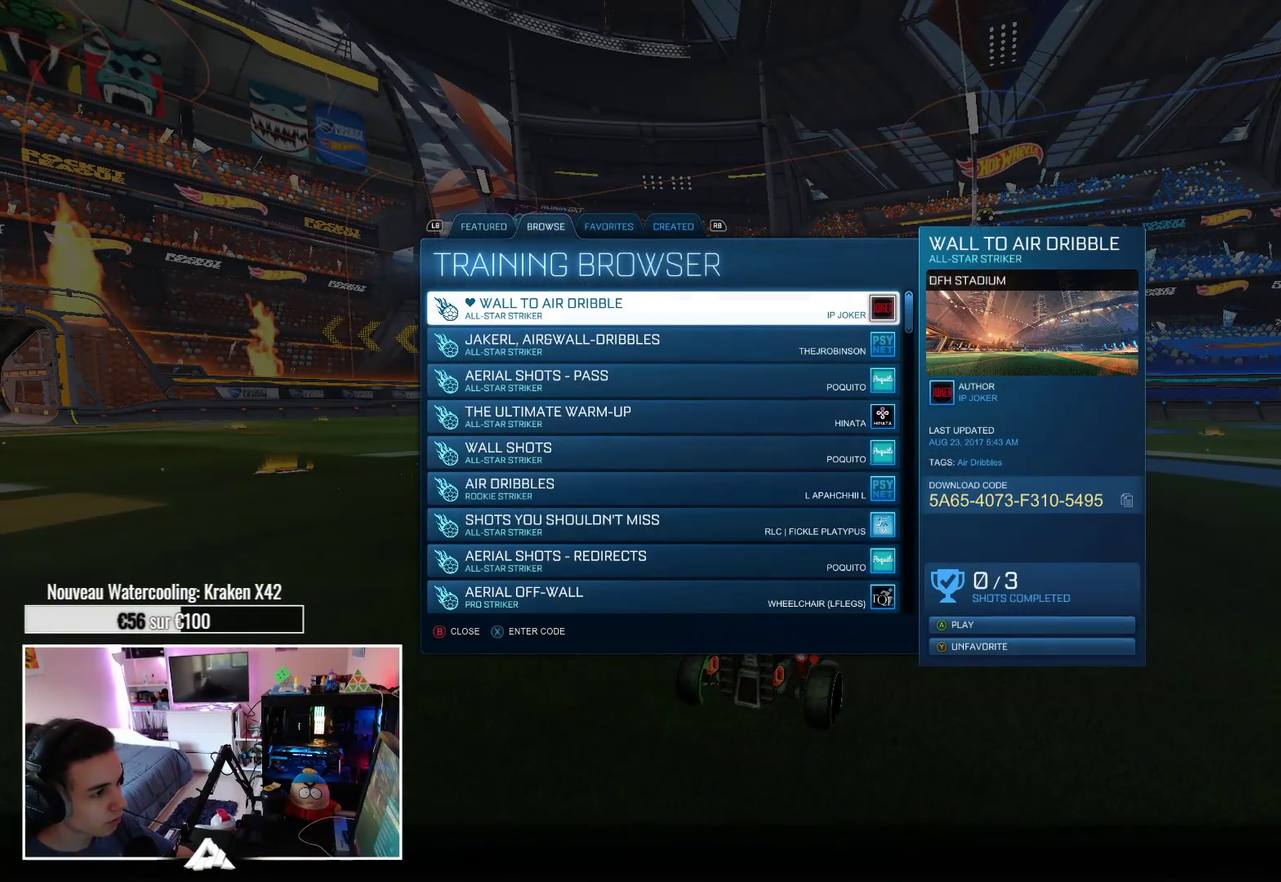
{"buttons": [], "right_stick": "center", "events": []}
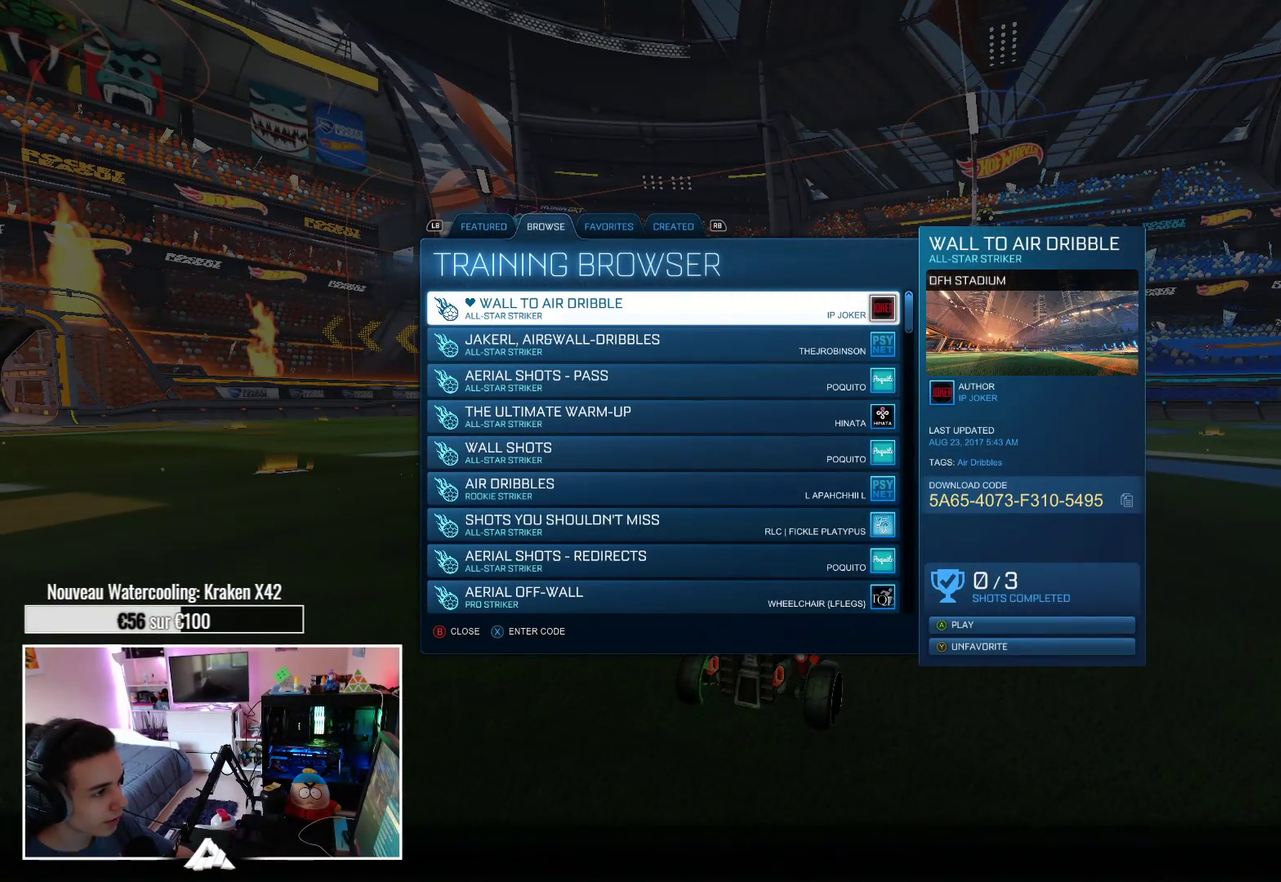
{"buttons": [], "right_stick": "center", "events": []}
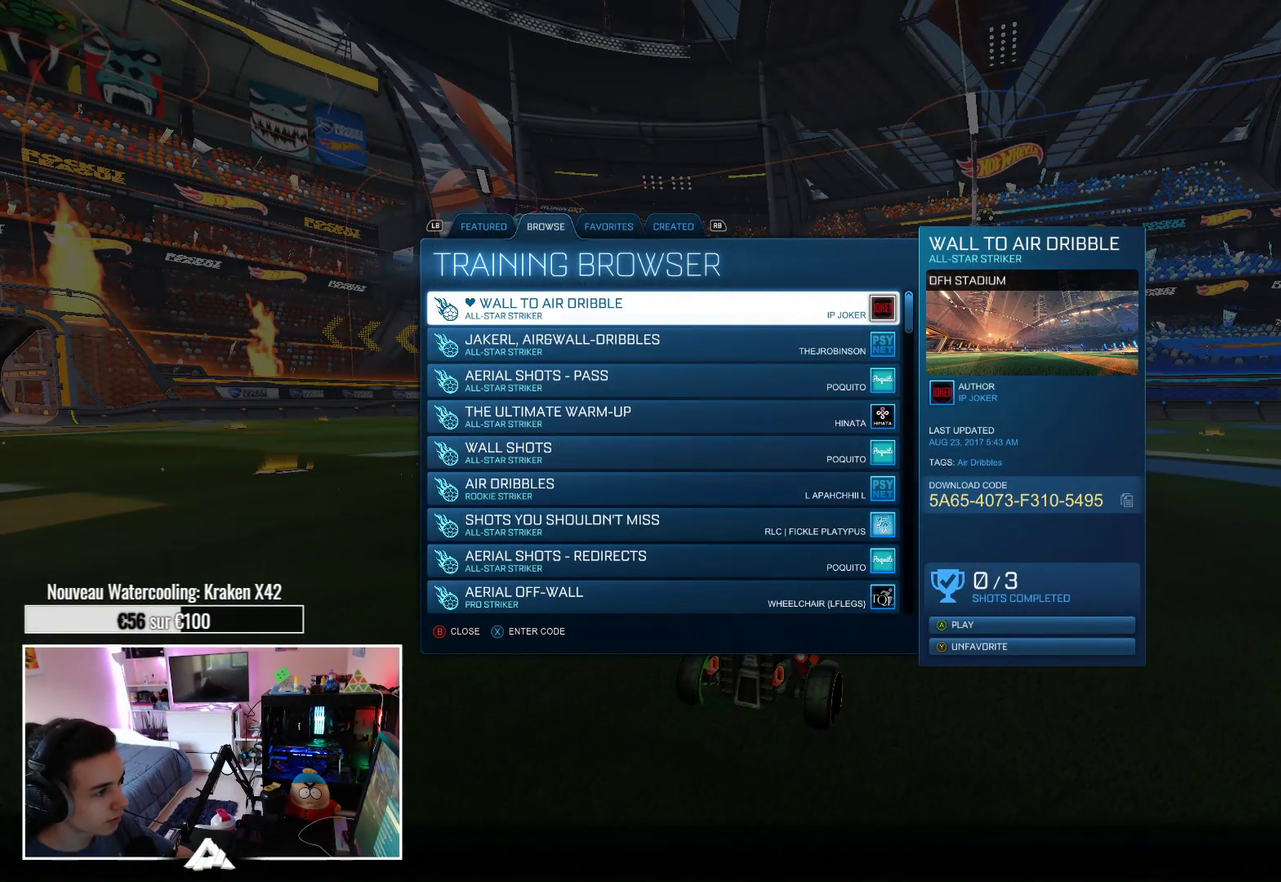
{"buttons": [], "right_stick": "center", "events": []}
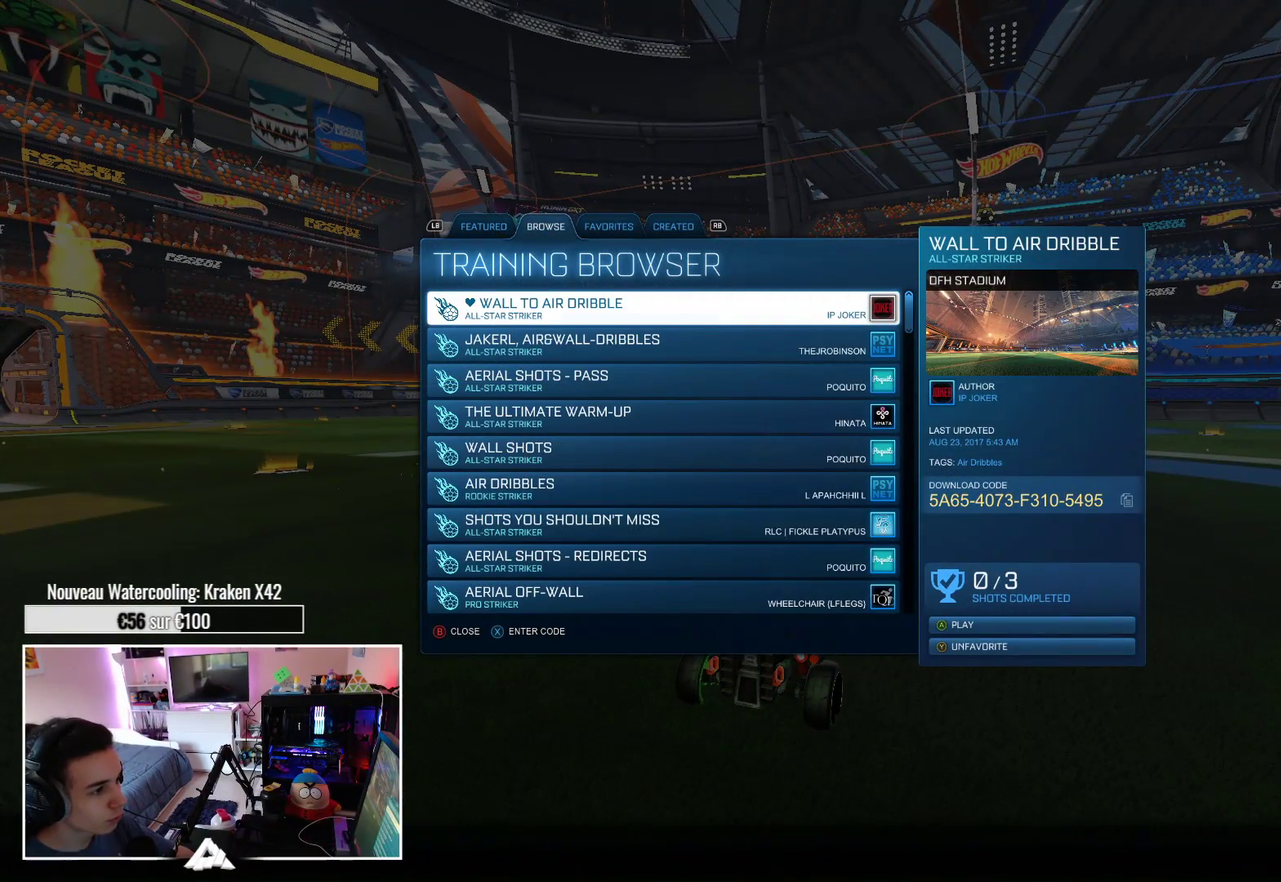
{"buttons": [], "right_stick": "center", "events": []}
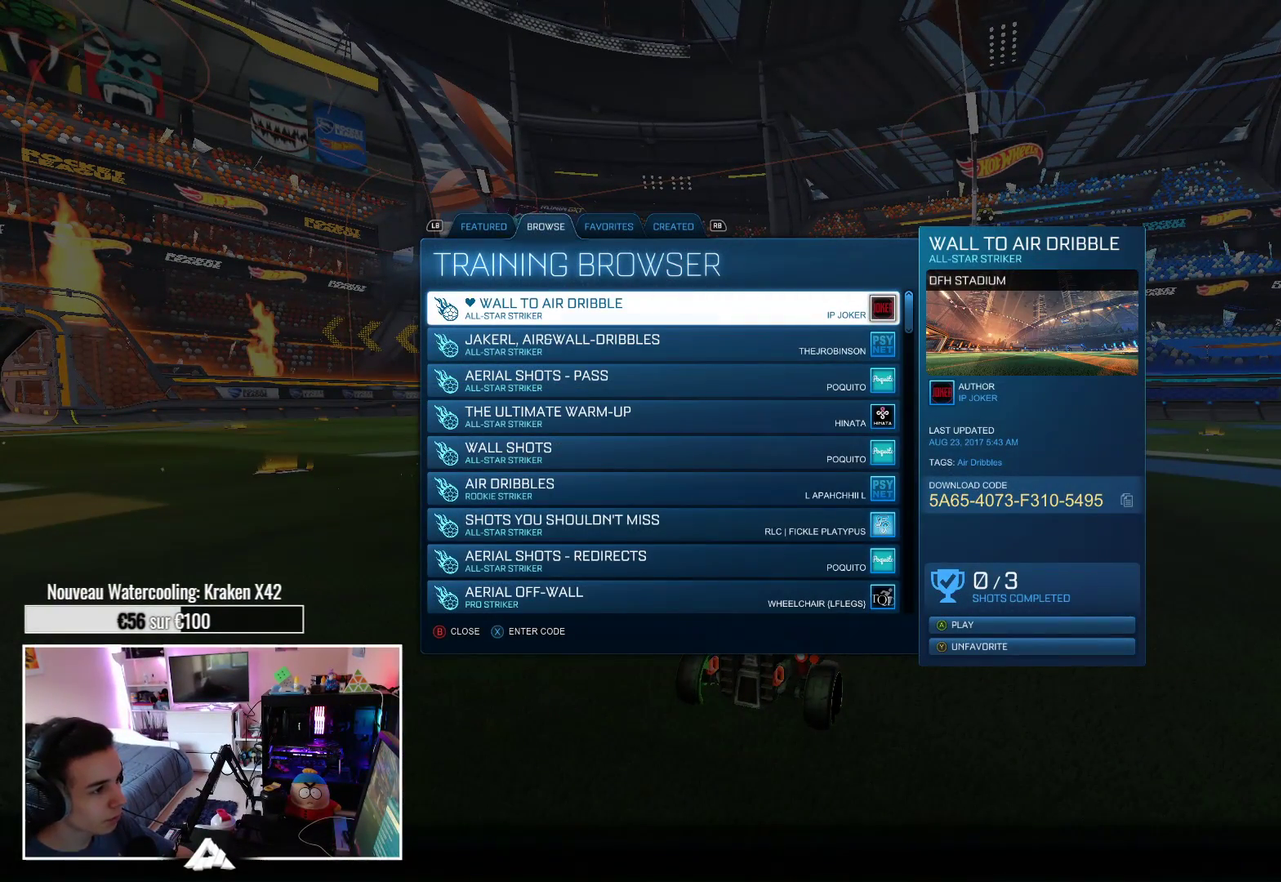
{"buttons": [], "right_stick": "center", "events": []}
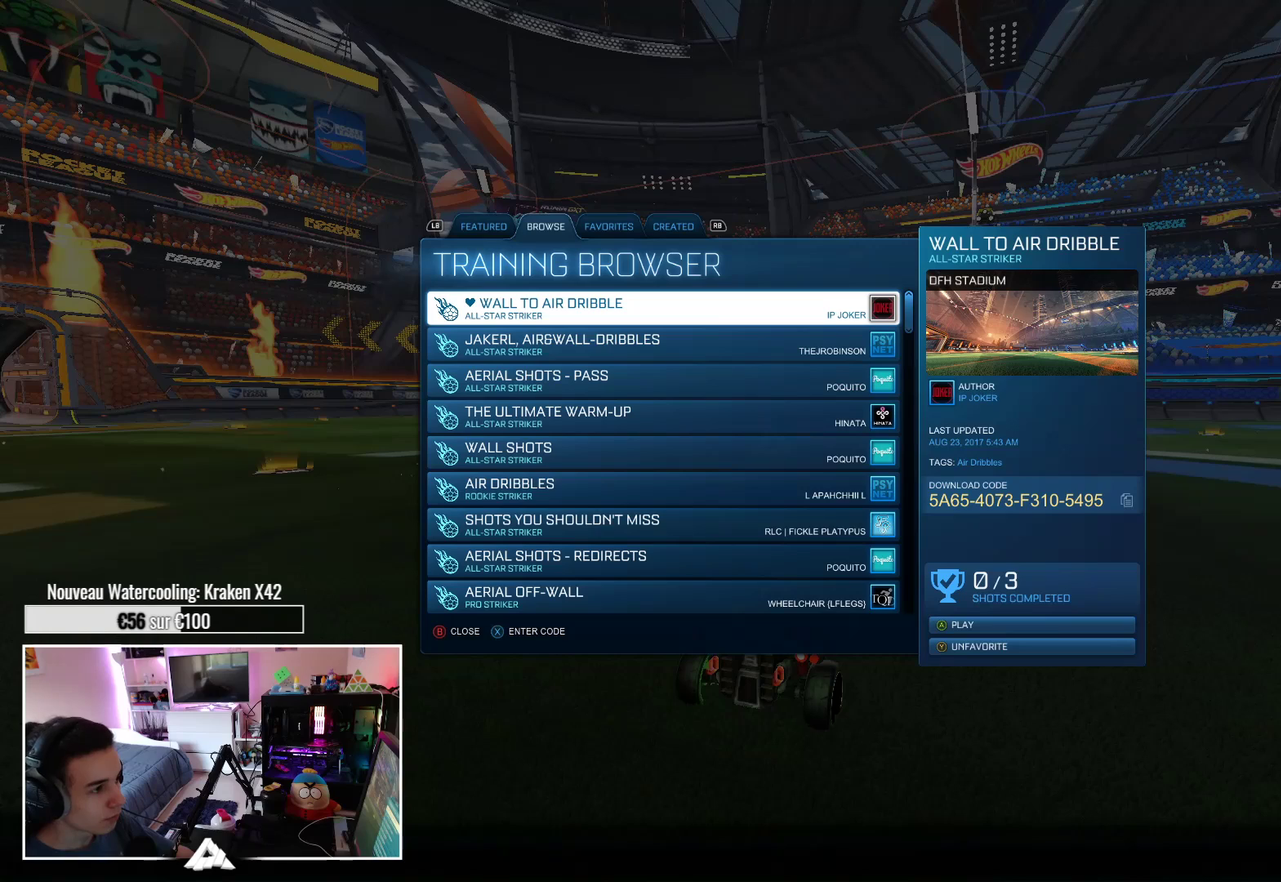
{"buttons": ["L1"], "right_stick": "center"}
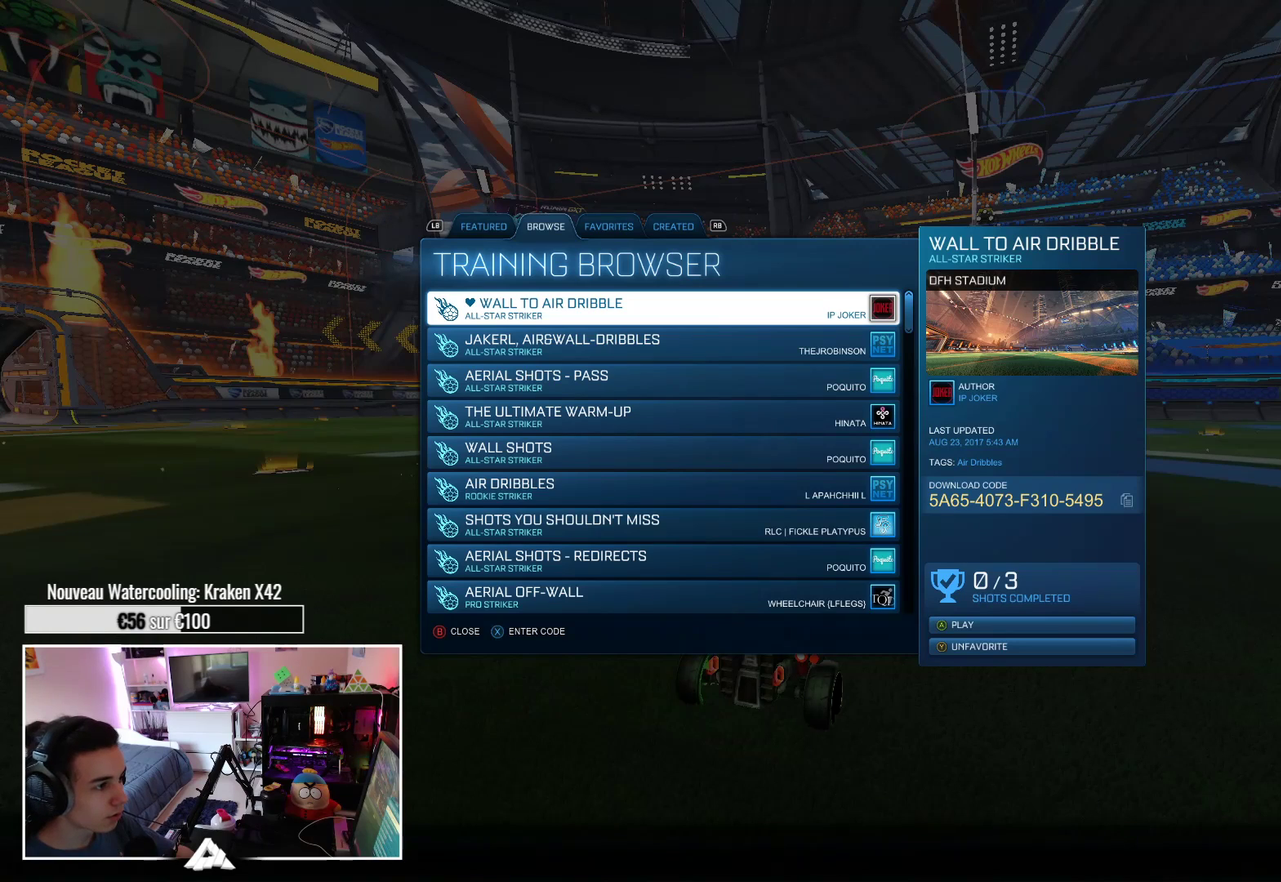
{"buttons": [], "right_stick": "center", "events": [[17, "L1", "up"], [134, "B", "down"], [234, "B", "up"]]}